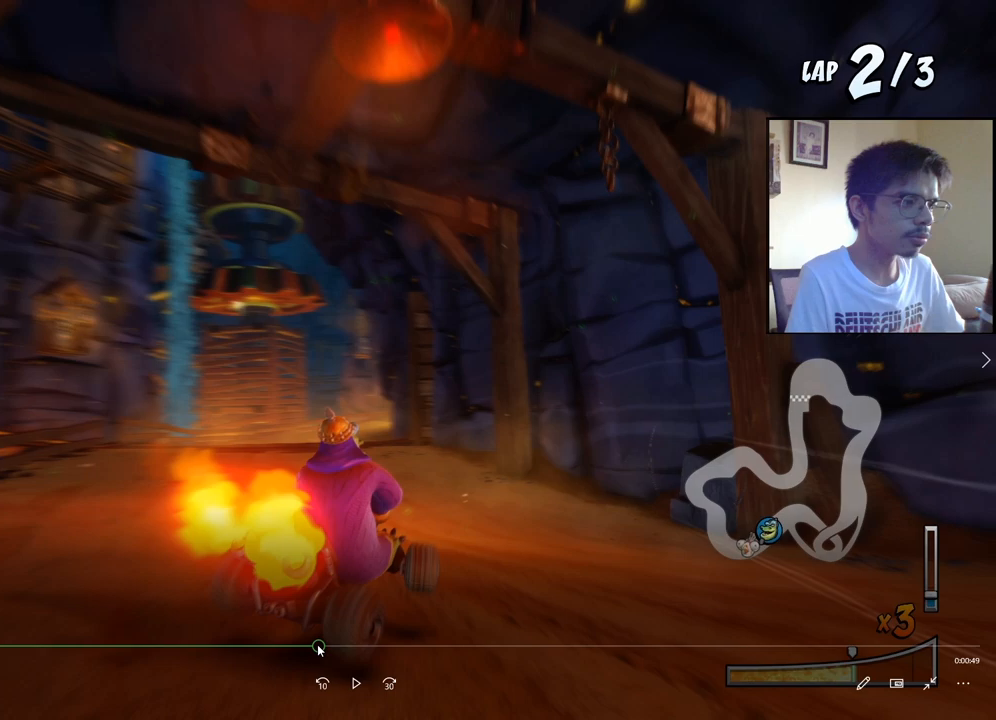
Gameplay with a controller (PlayStation layout); each line is a JSON object with the inputs held at the frame after it. "events" lists button and stick changes between this image and that frame as [ms after this image, input, new state], when the widget could be followed in between. Not read: left_stick right_stick.
{"buttons": ["CROSS", "R2", "DPAD_UP", "DPAD_LEFT"], "events": []}
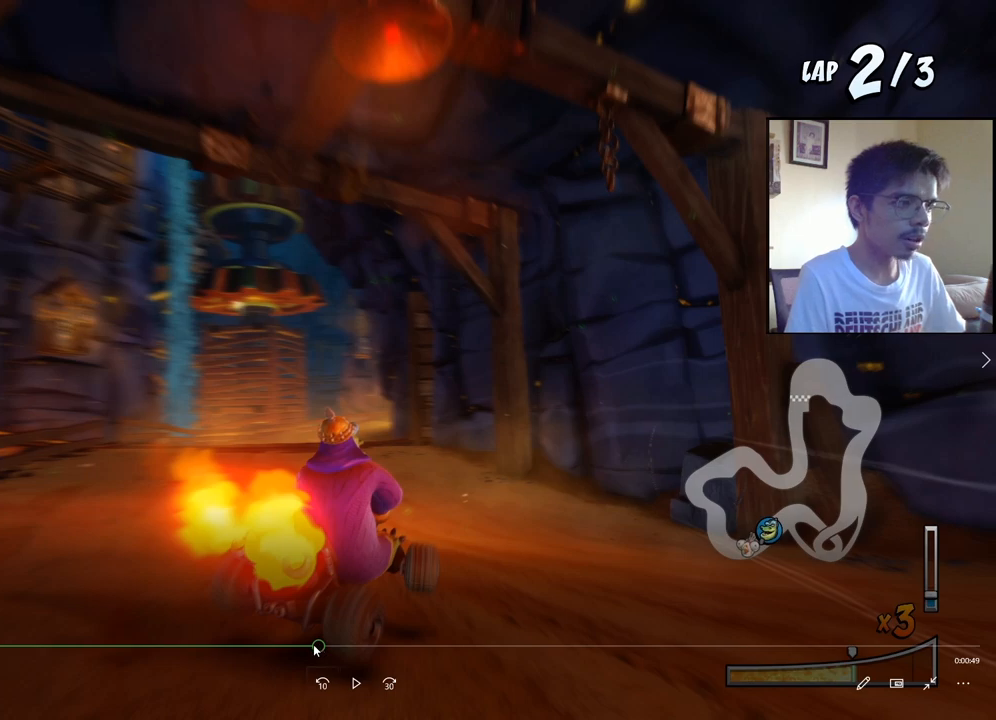
{"buttons": ["CROSS", "R2", "DPAD_UP", "DPAD_LEFT"], "events": []}
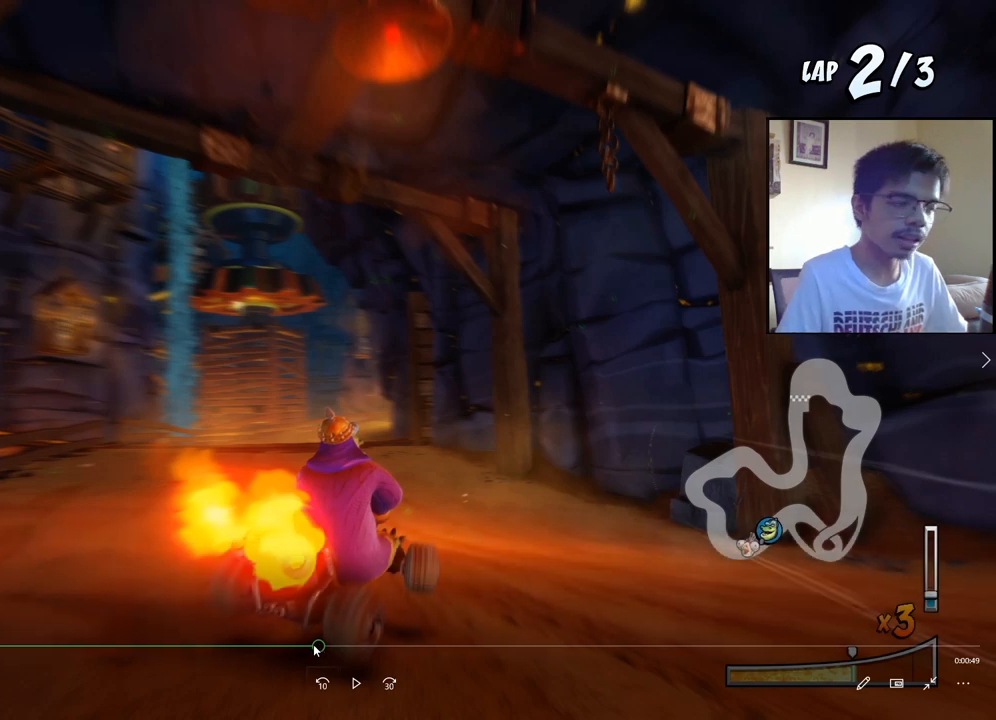
{"buttons": ["CROSS", "L1", "R2", "DPAD_UP", "DPAD_LEFT"], "events": [[250, "DPAD_UP", "up"], [417, "DPAD_UP", "down"], [417, "L1", "down"]]}
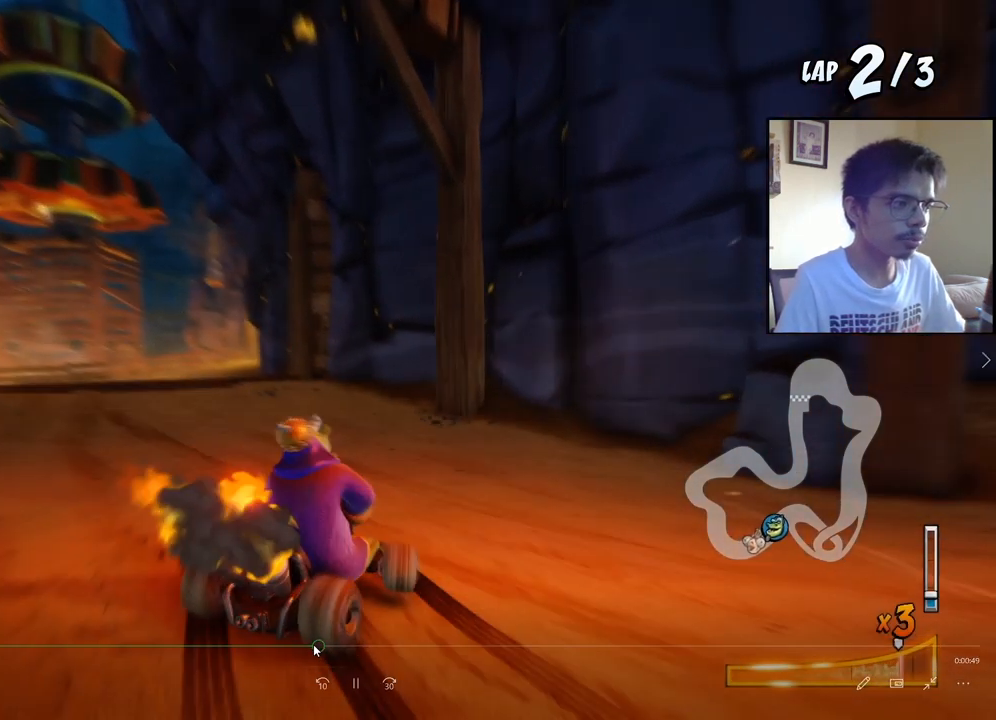
{"buttons": ["CROSS", "DPAD_DOWN", "DPAD_RIGHT"], "events": [[17, "DPAD_UP", "up"], [33, "DPAD_LEFT", "up"], [50, "L1", "up"], [50, "R2", "up"], [367, "DPAD_DOWN", "down"], [367, "DPAD_RIGHT", "down"]]}
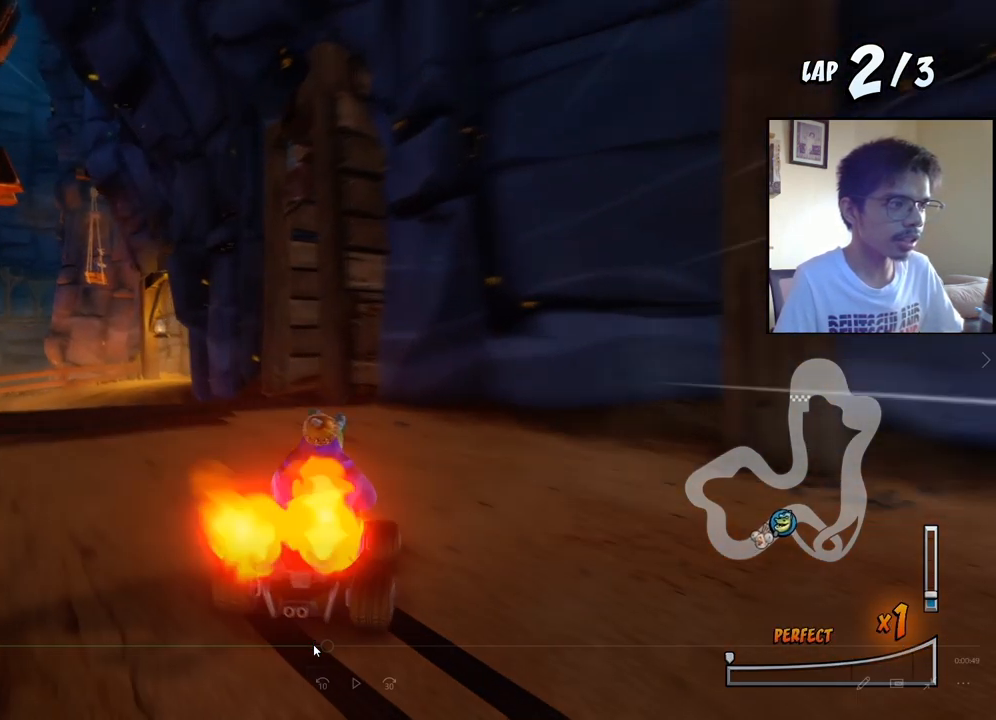
{"buttons": ["CROSS", "DPAD_DOWN", "DPAD_RIGHT"], "events": []}
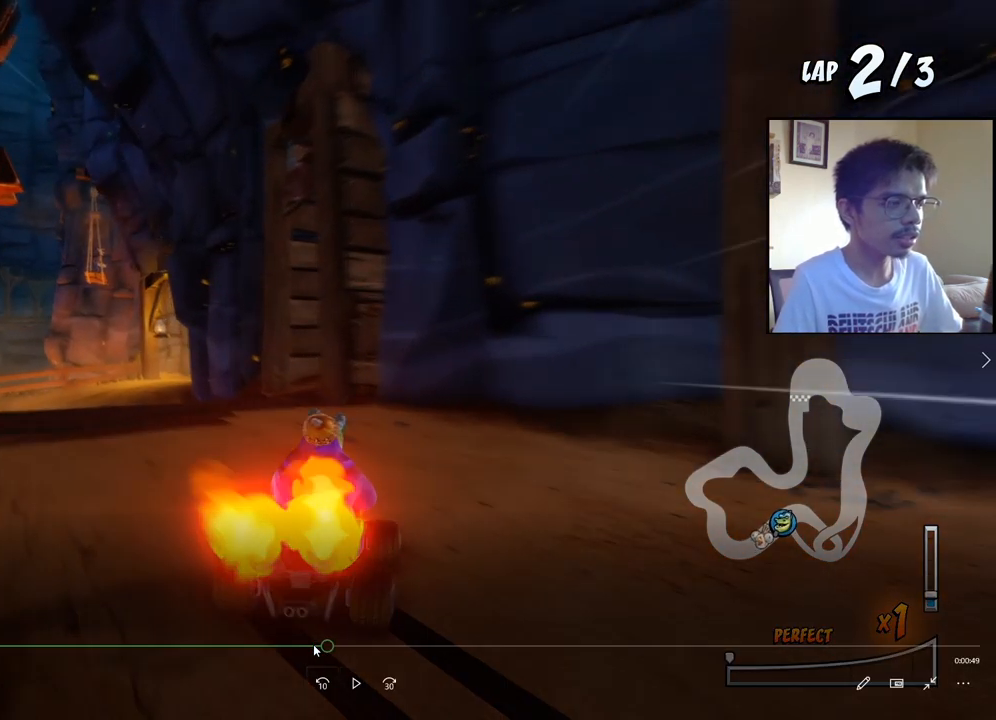
{"buttons": ["CROSS", "DPAD_DOWN", "DPAD_RIGHT"], "events": []}
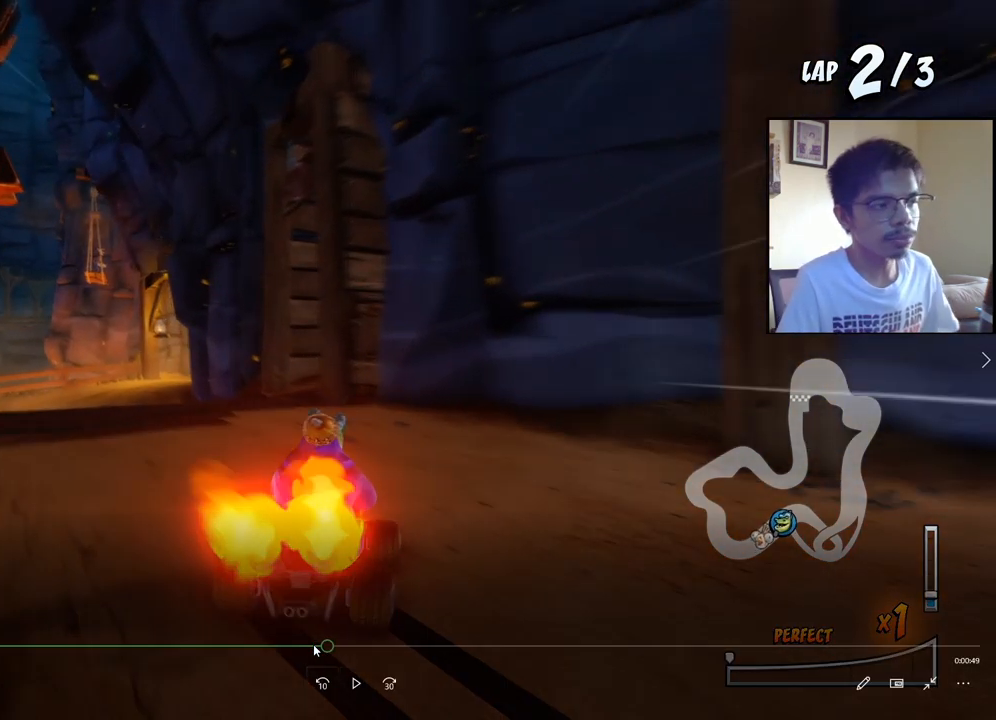
{"buttons": ["CROSS", "DPAD_DOWN", "DPAD_RIGHT"], "events": []}
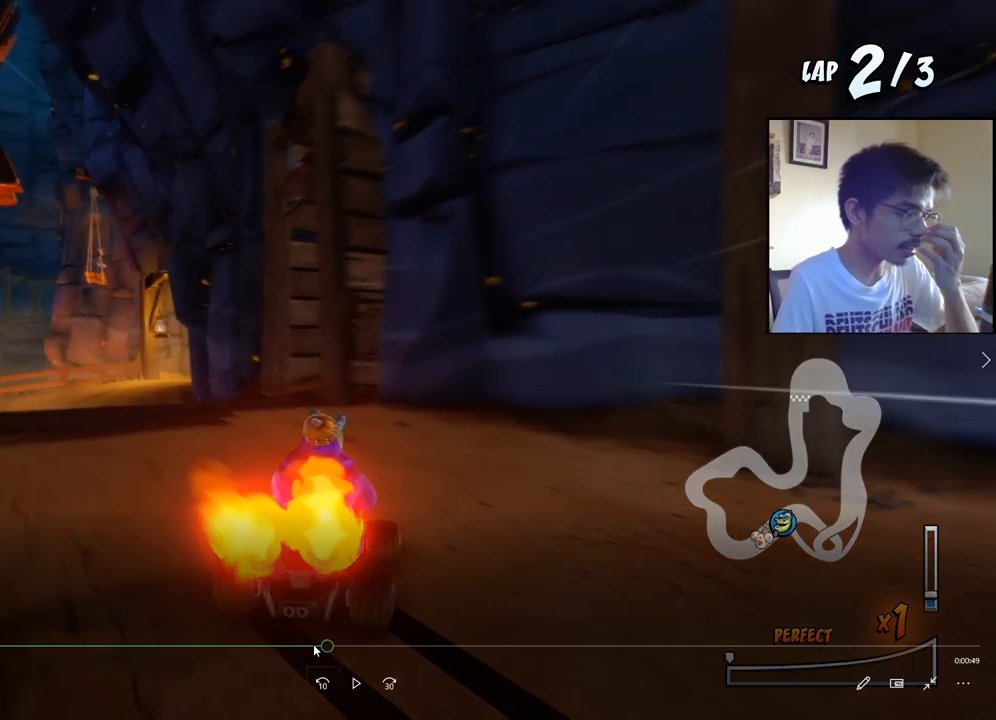
{"buttons": ["CROSS", "DPAD_DOWN", "DPAD_RIGHT"], "events": []}
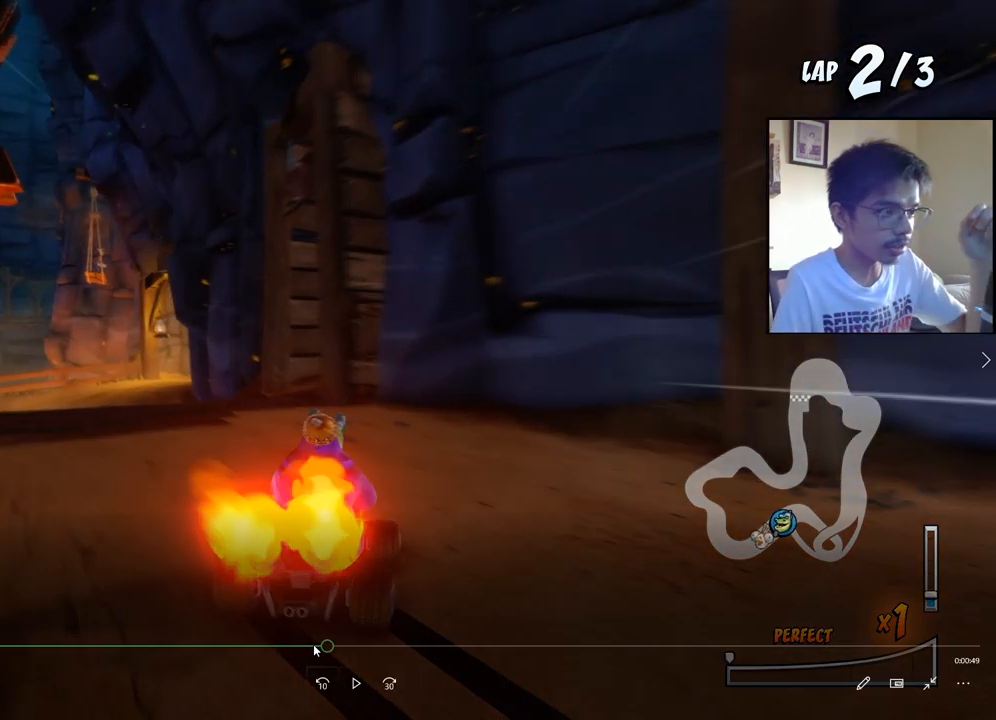
{"buttons": ["CROSS", "DPAD_DOWN", "DPAD_RIGHT"], "events": []}
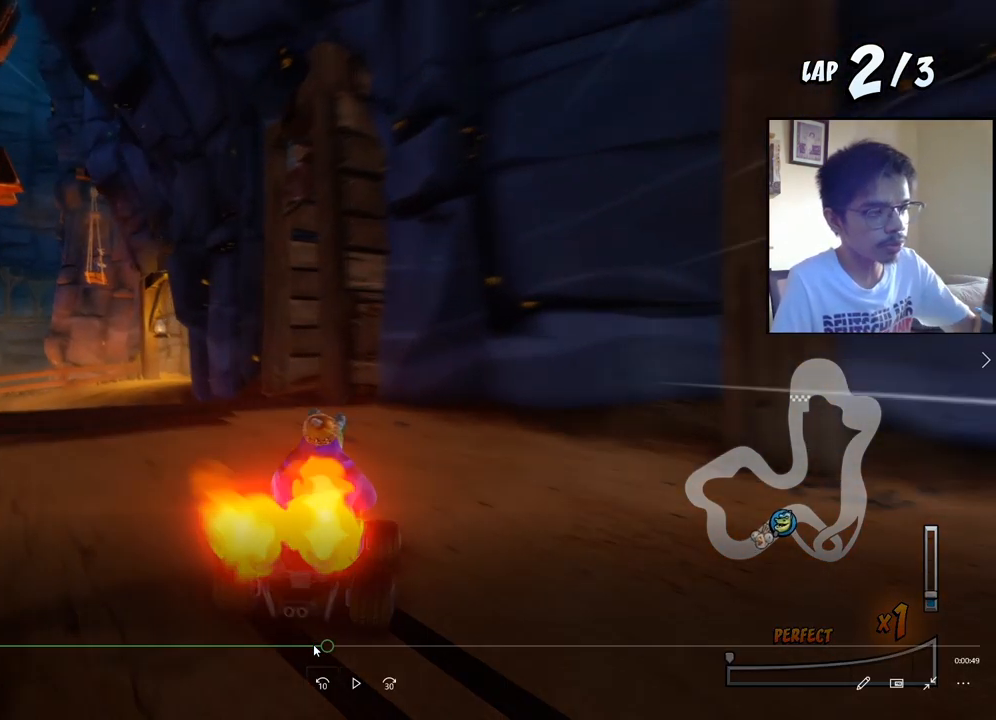
{"buttons": ["CROSS", "DPAD_DOWN", "DPAD_RIGHT"], "events": []}
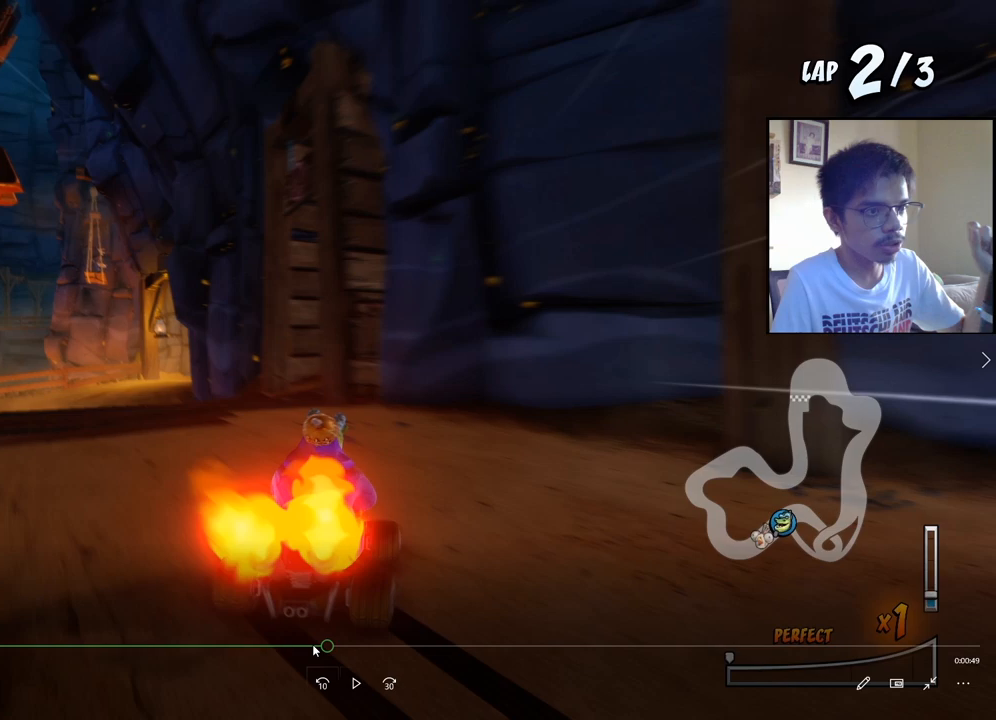
{"buttons": ["CROSS", "DPAD_DOWN", "DPAD_RIGHT"], "events": []}
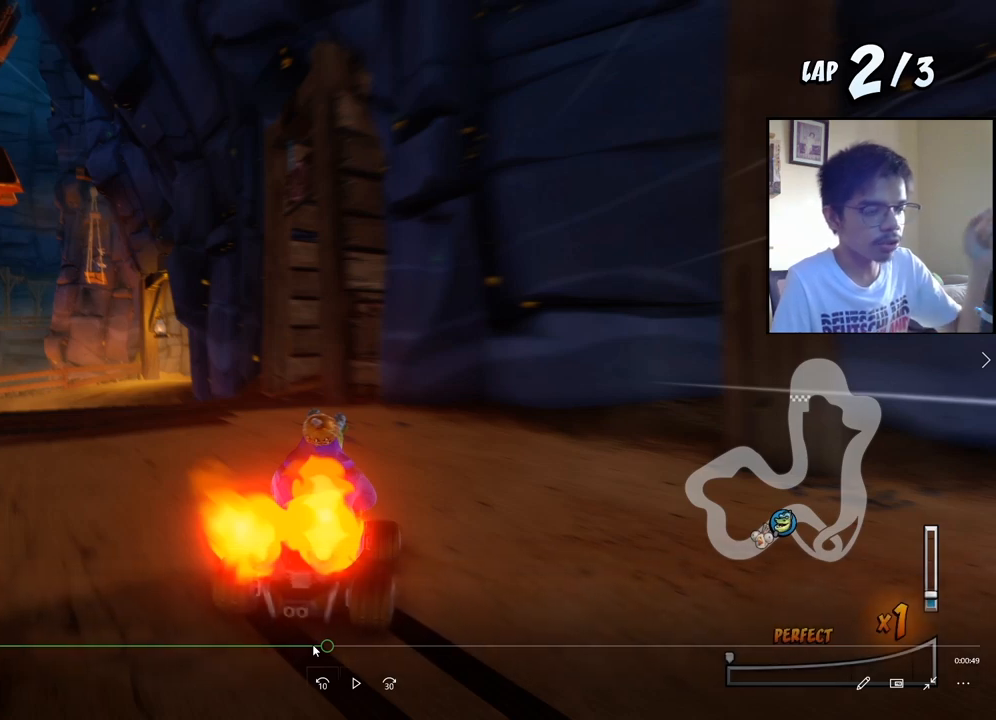
{"buttons": ["CROSS", "DPAD_DOWN", "DPAD_RIGHT"], "events": []}
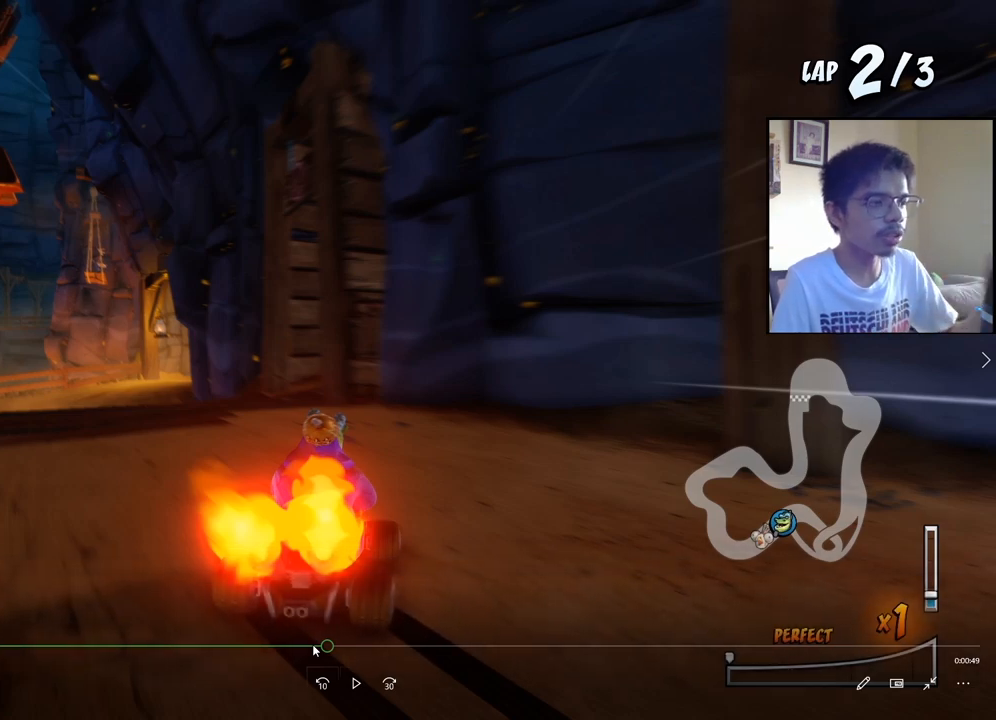
{"buttons": ["CROSS", "DPAD_DOWN", "DPAD_RIGHT"], "events": []}
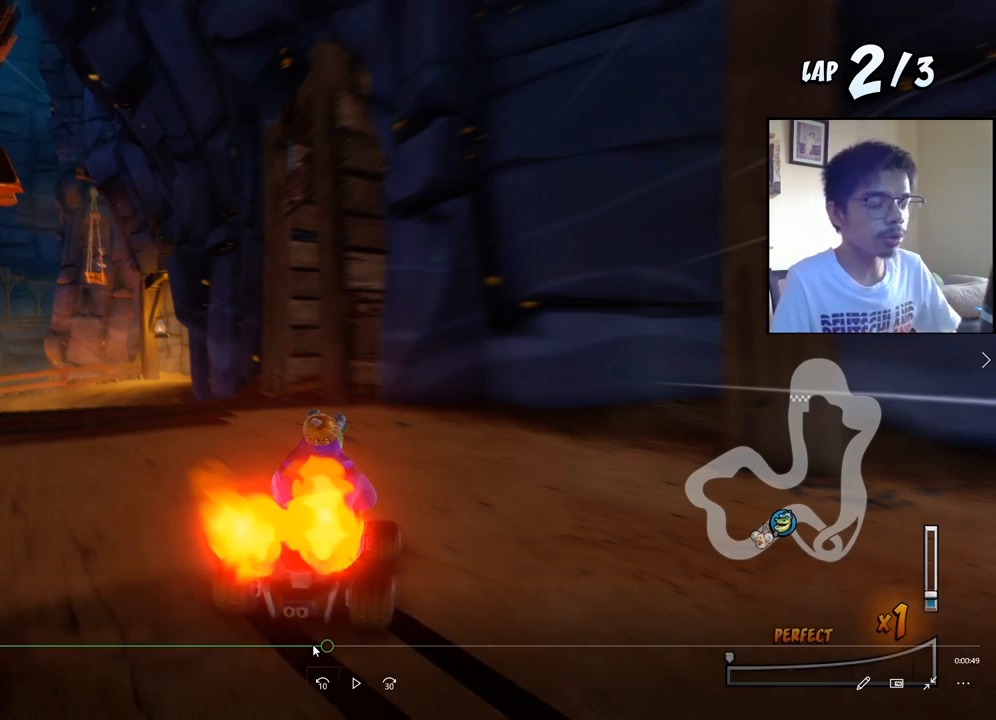
{"buttons": ["CROSS", "DPAD_DOWN", "DPAD_RIGHT"], "events": []}
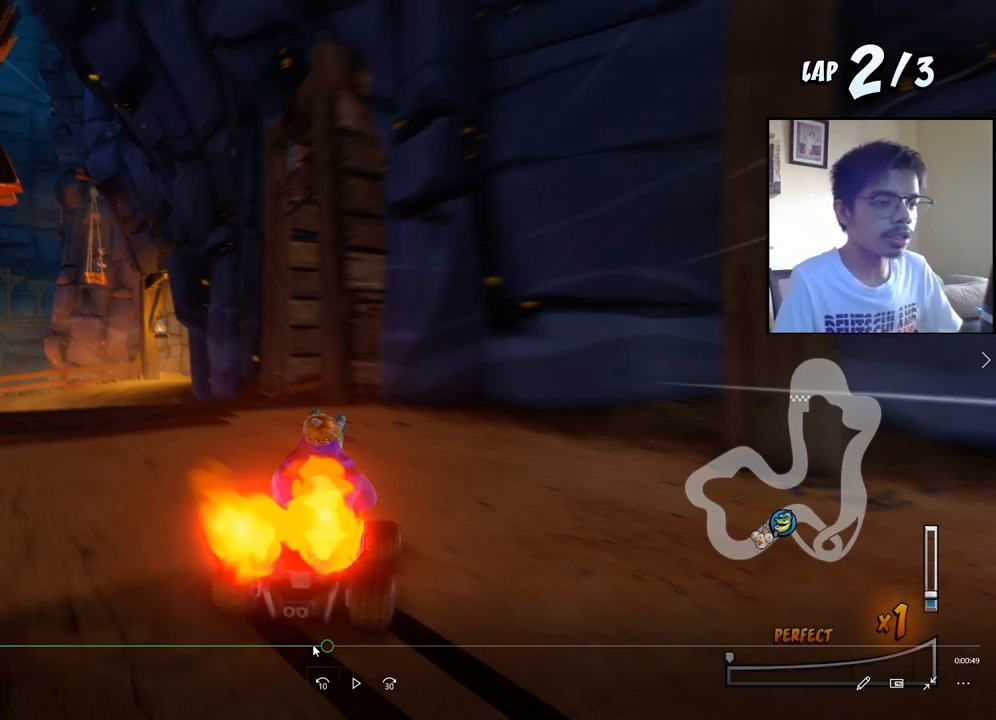
{"buttons": ["CROSS", "DPAD_DOWN", "DPAD_RIGHT"], "events": []}
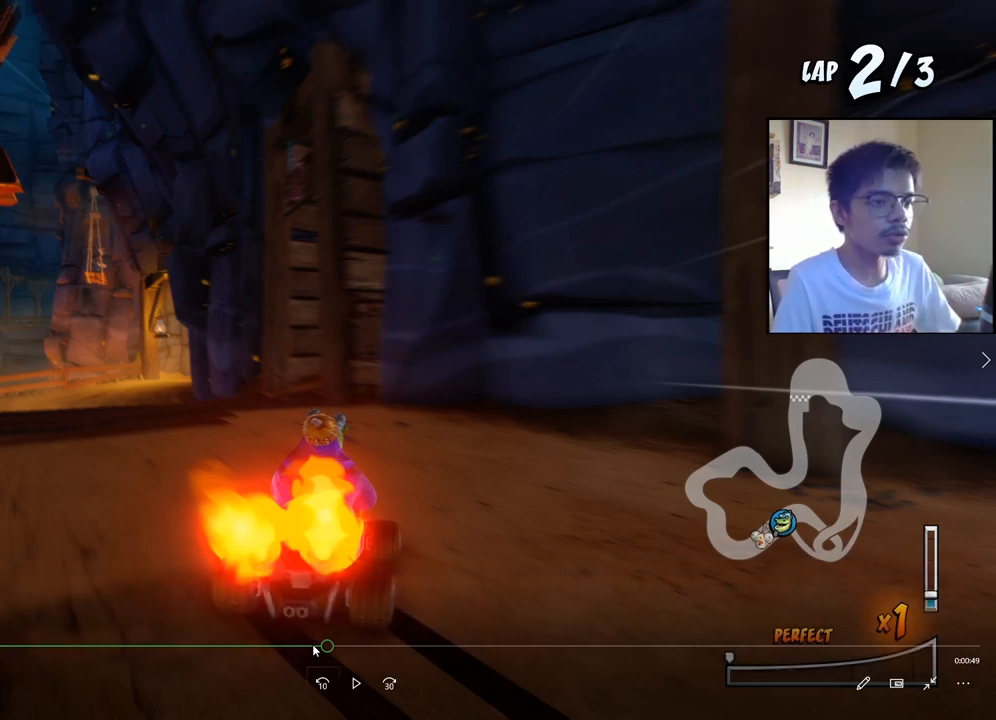
{"buttons": ["CROSS", "DPAD_DOWN", "DPAD_RIGHT"], "events": []}
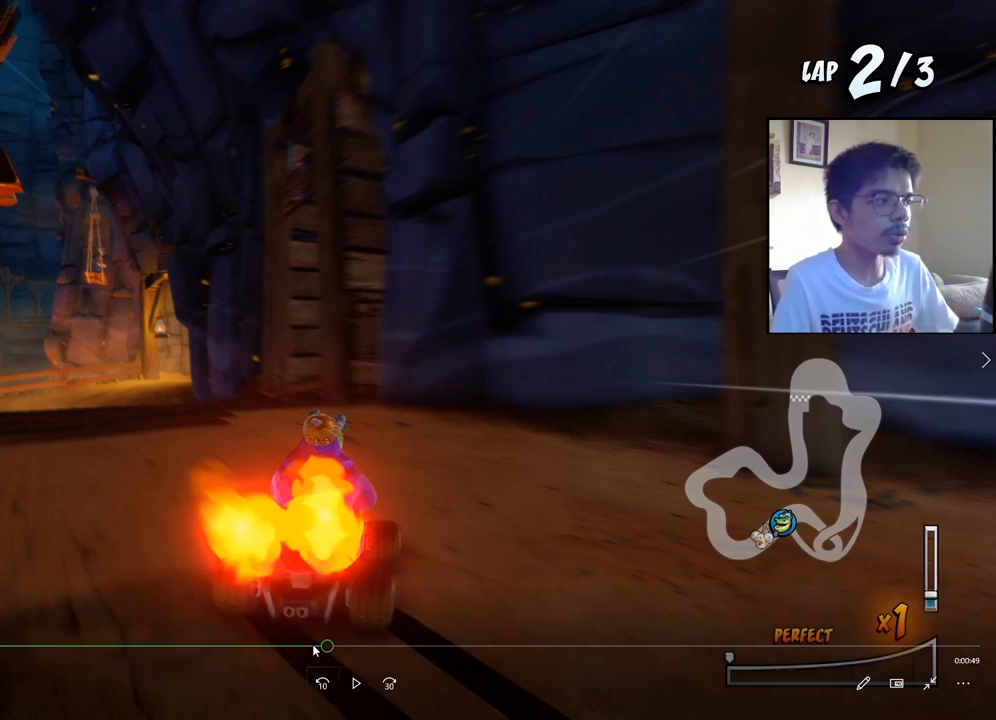
{"buttons": ["CROSS", "DPAD_DOWN", "DPAD_RIGHT"], "events": []}
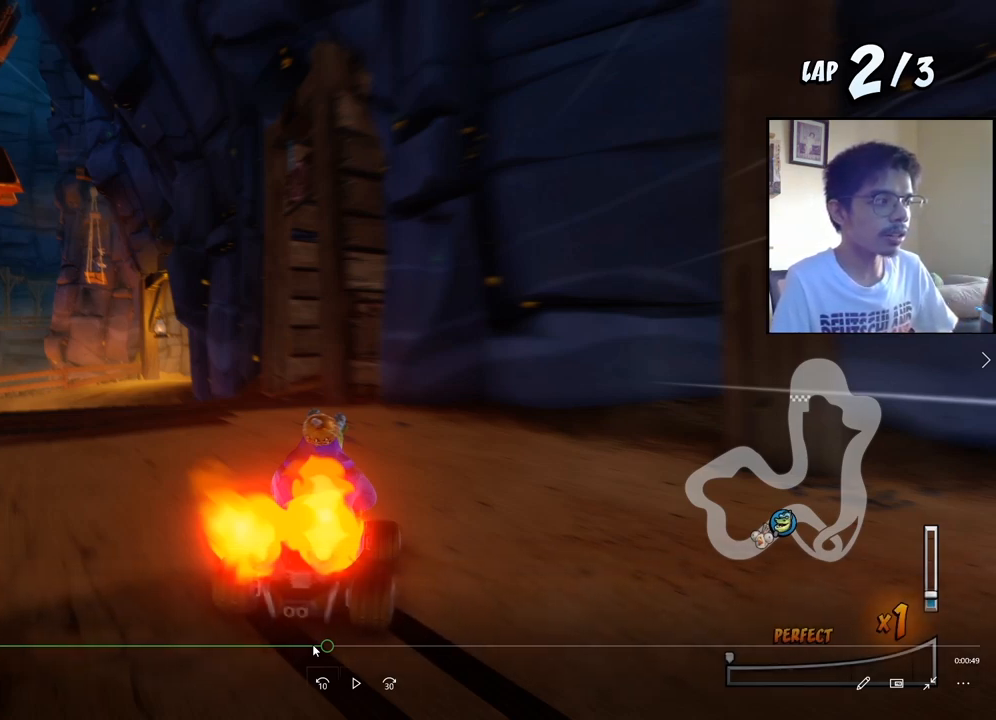
{"buttons": ["CROSS", "DPAD_DOWN", "DPAD_RIGHT"], "events": []}
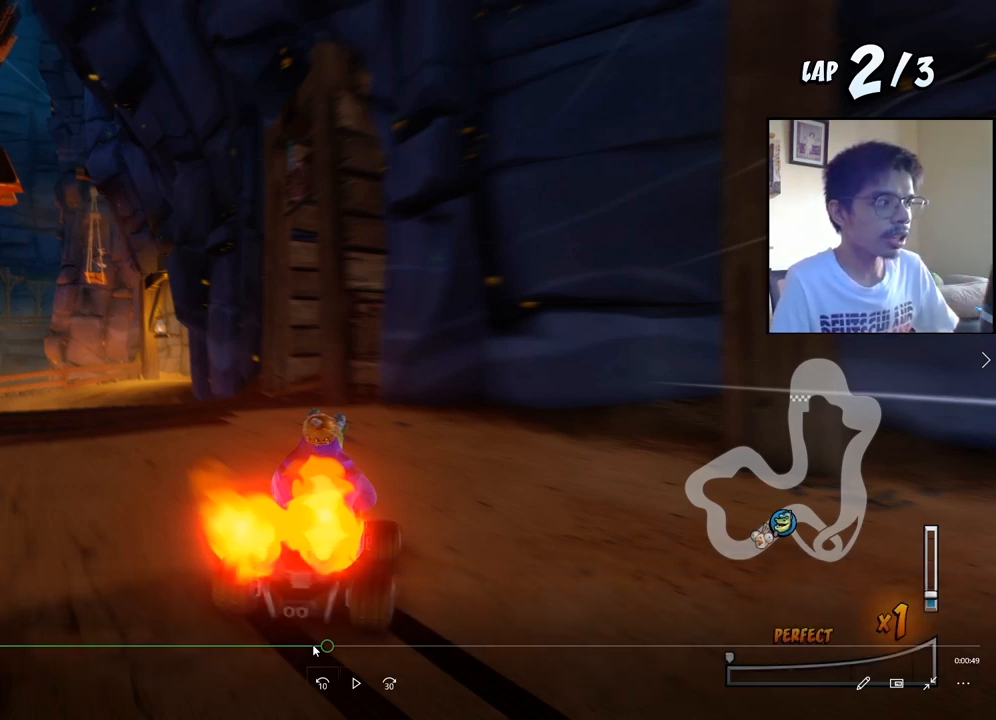
{"buttons": ["CROSS", "DPAD_DOWN", "DPAD_RIGHT"], "events": []}
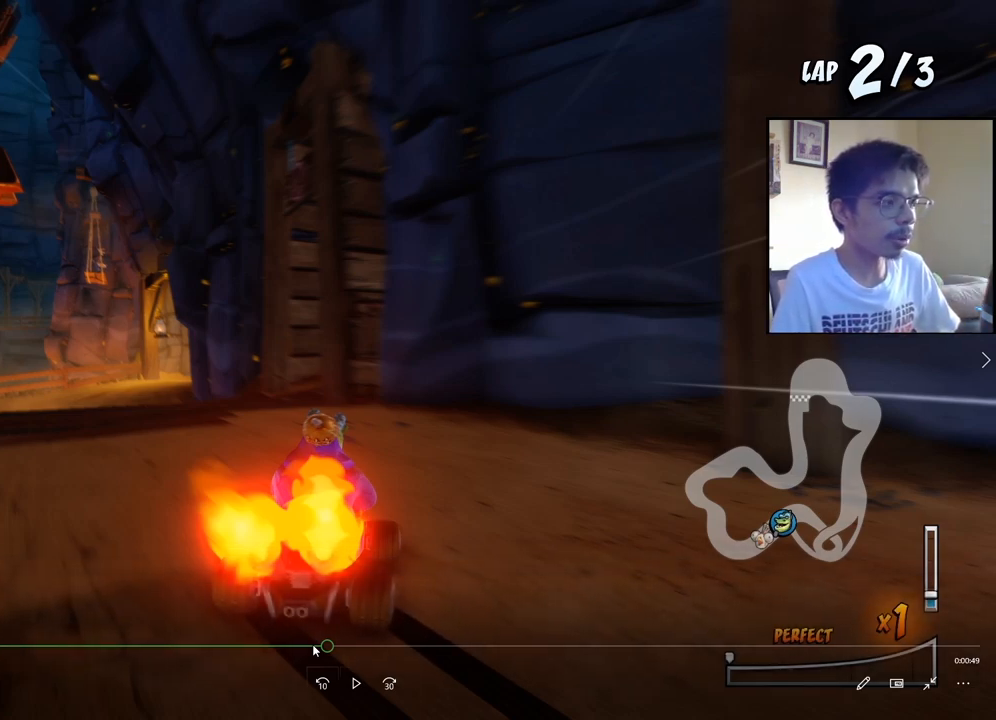
{"buttons": ["CROSS", "DPAD_DOWN", "DPAD_RIGHT"], "events": []}
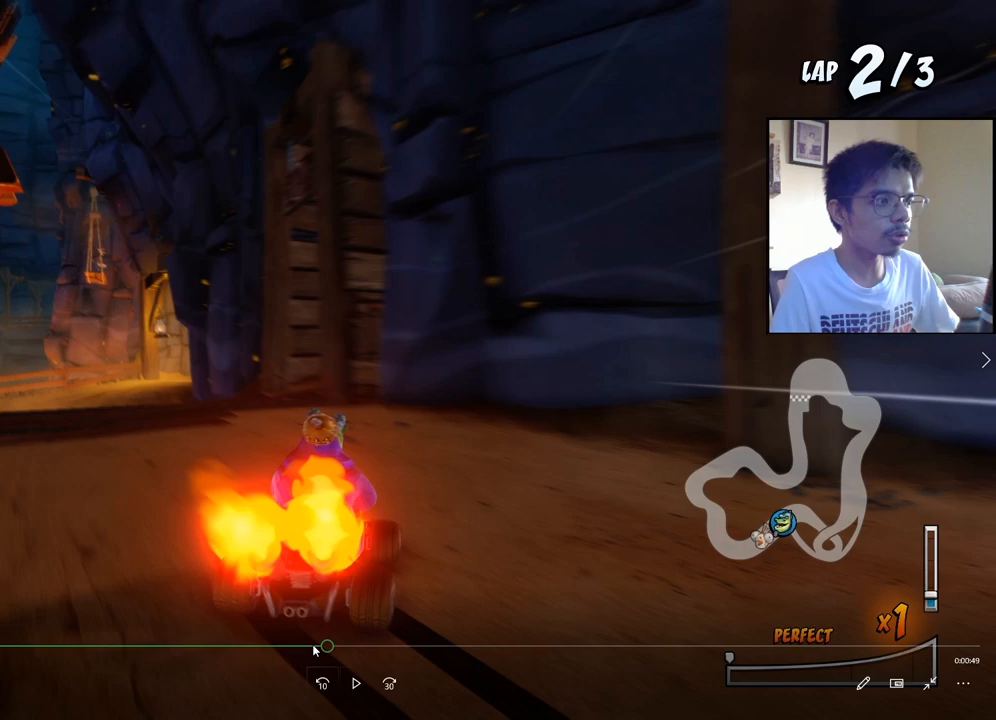
{"buttons": ["CROSS", "DPAD_DOWN", "DPAD_RIGHT"], "events": []}
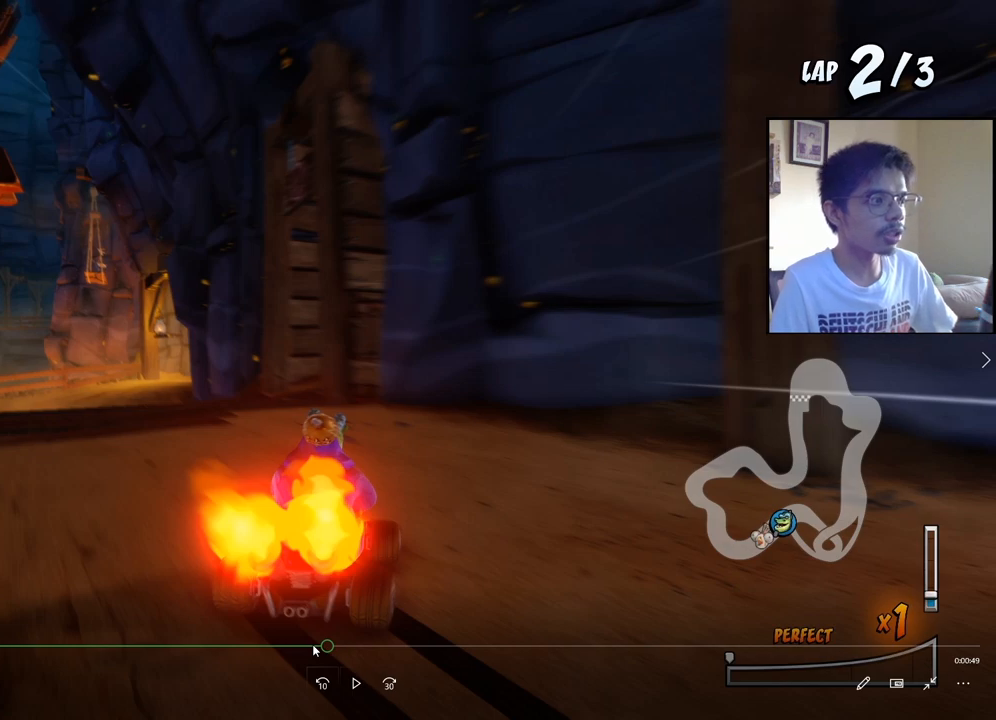
{"buttons": ["CROSS", "DPAD_DOWN", "DPAD_RIGHT"], "events": []}
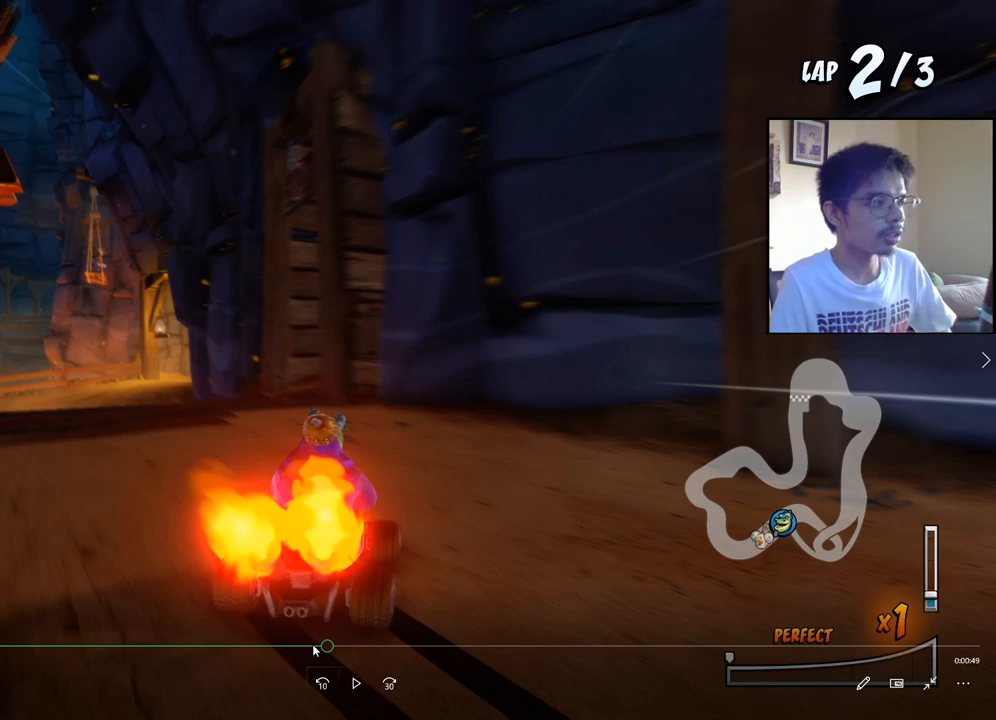
{"buttons": ["CROSS", "DPAD_DOWN", "DPAD_RIGHT"], "events": []}
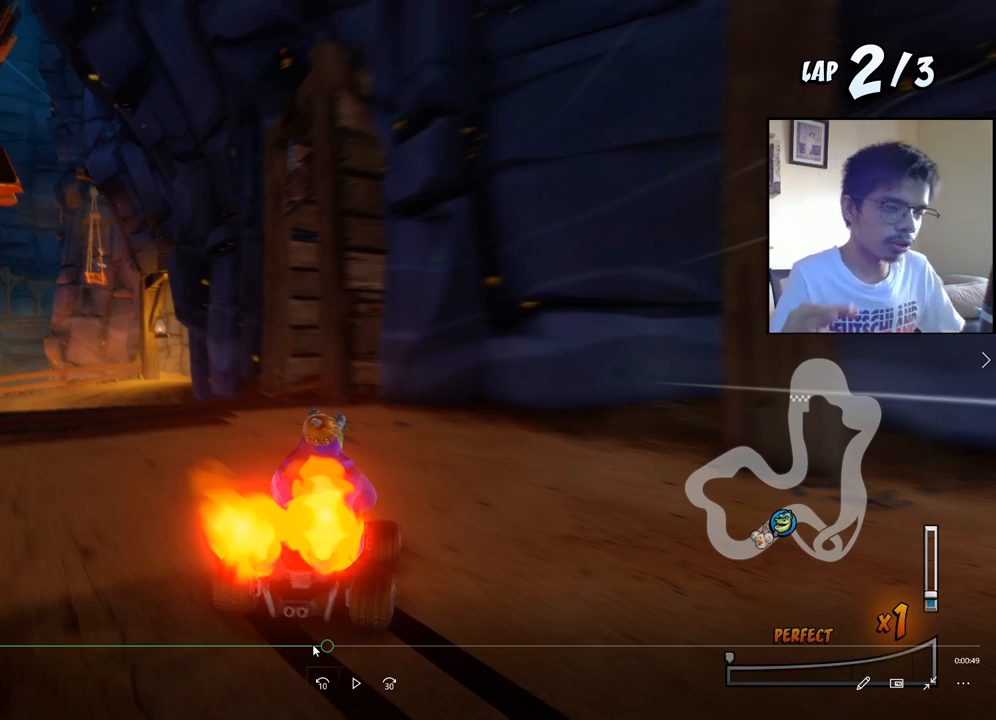
{"buttons": ["CROSS", "DPAD_DOWN", "DPAD_RIGHT"], "events": []}
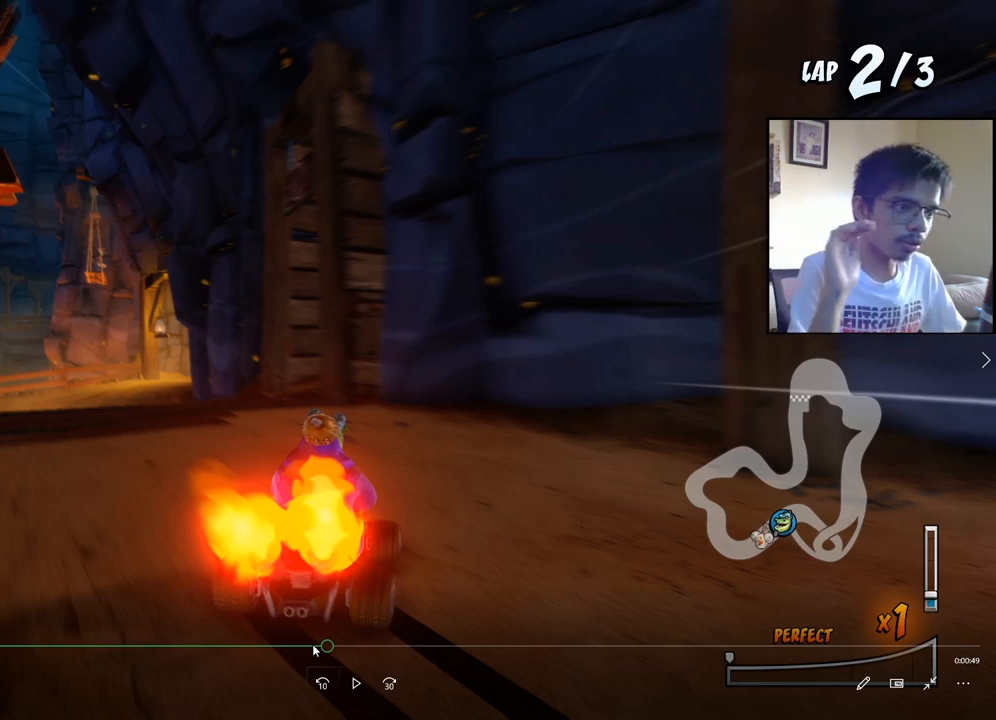
{"buttons": ["CROSS", "DPAD_DOWN", "DPAD_RIGHT"], "events": []}
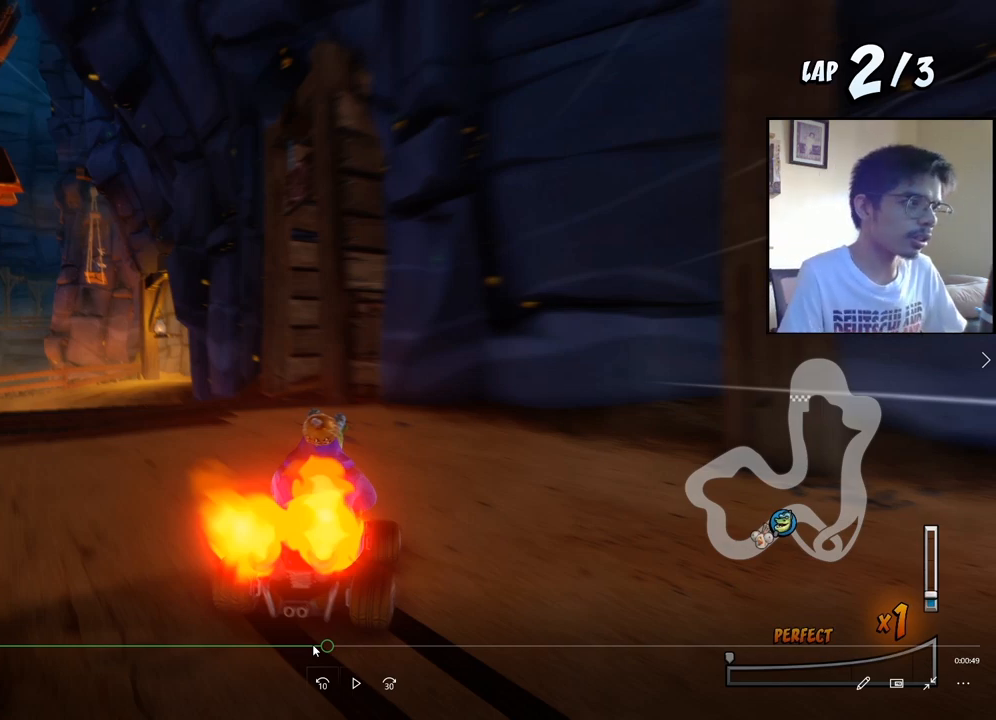
{"buttons": ["CROSS", "DPAD_DOWN", "DPAD_RIGHT"], "events": []}
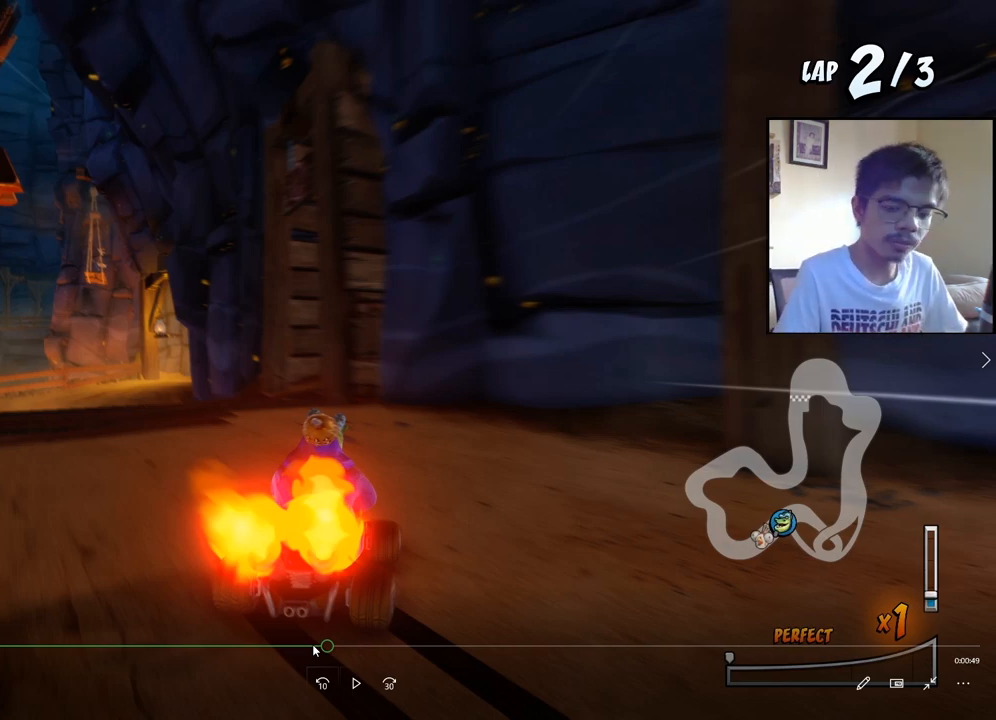
{"buttons": ["SQUARE", "R2", "DPAD_DOWN", "DPAD_RIGHT"], "events": [[100, "R2", "down"], [133, "SQUARE", "down"], [150, "CROSS", "up"]]}
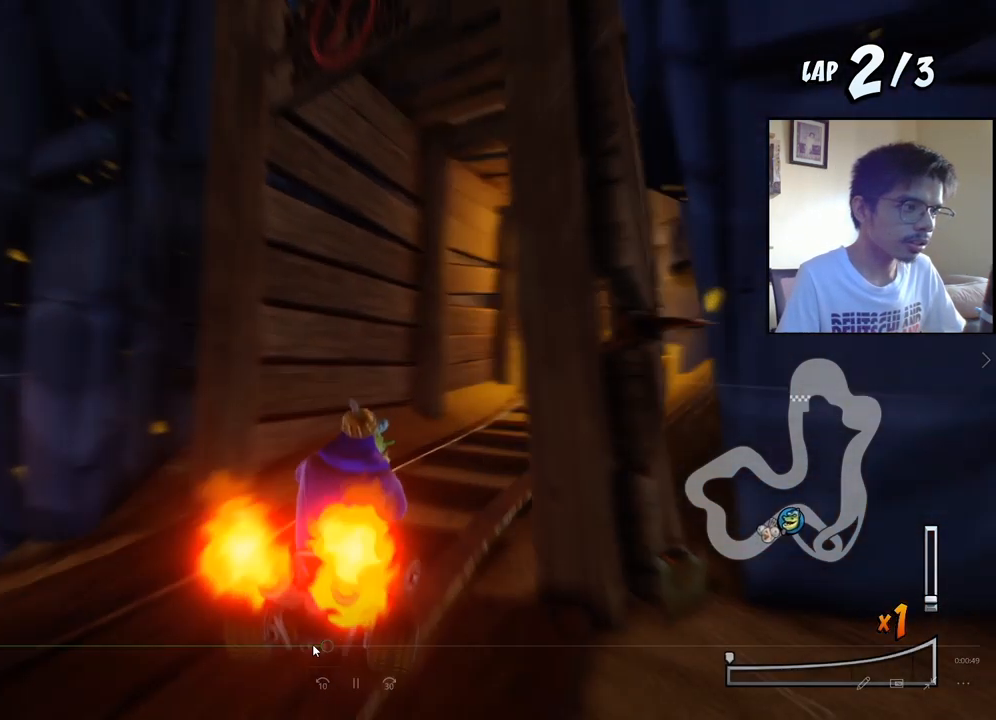
{"buttons": ["CROSS"], "events": [[33, "CROSS", "down"], [33, "R2", "up"], [50, "DPAD_DOWN", "up"], [50, "DPAD_RIGHT", "up"], [50, "SQUARE", "up"]]}
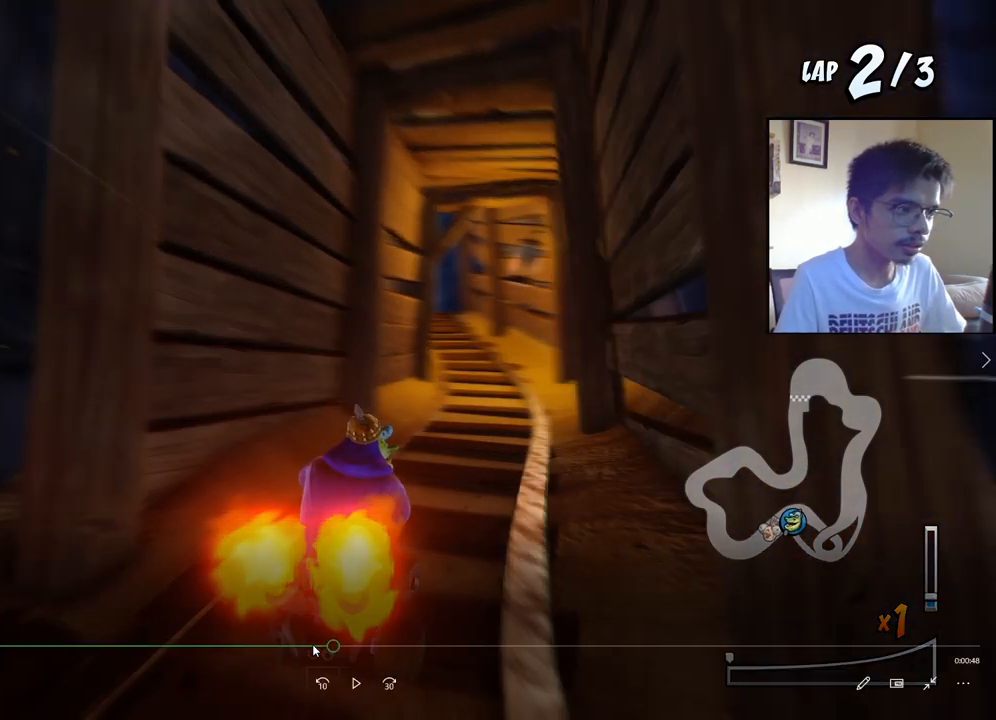
{"buttons": ["CROSS"], "events": []}
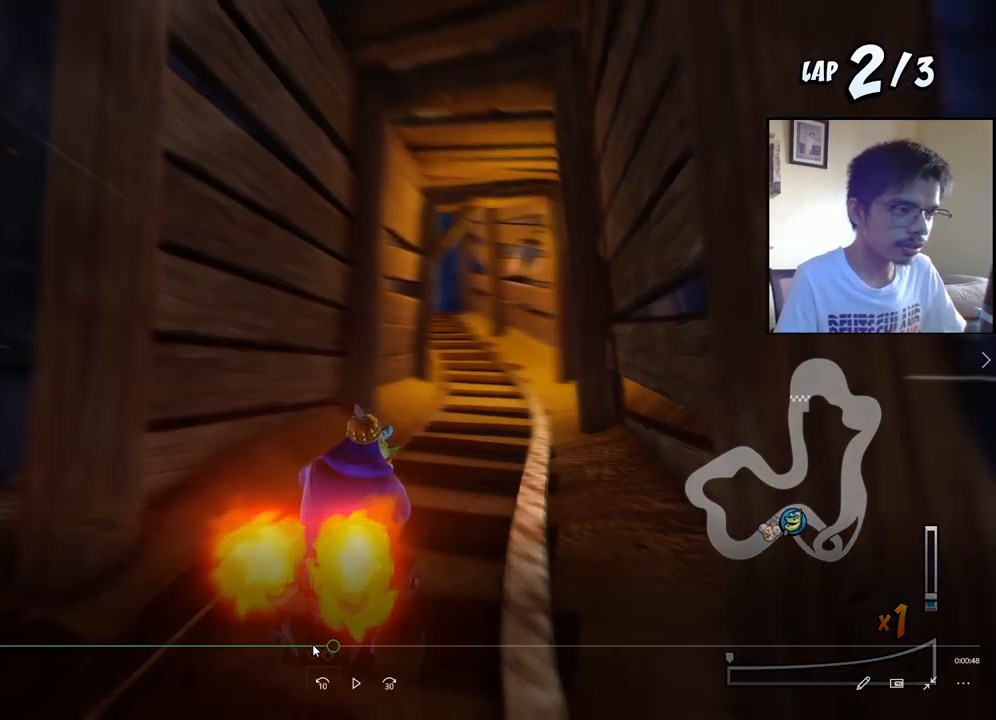
{"buttons": ["CROSS"], "events": []}